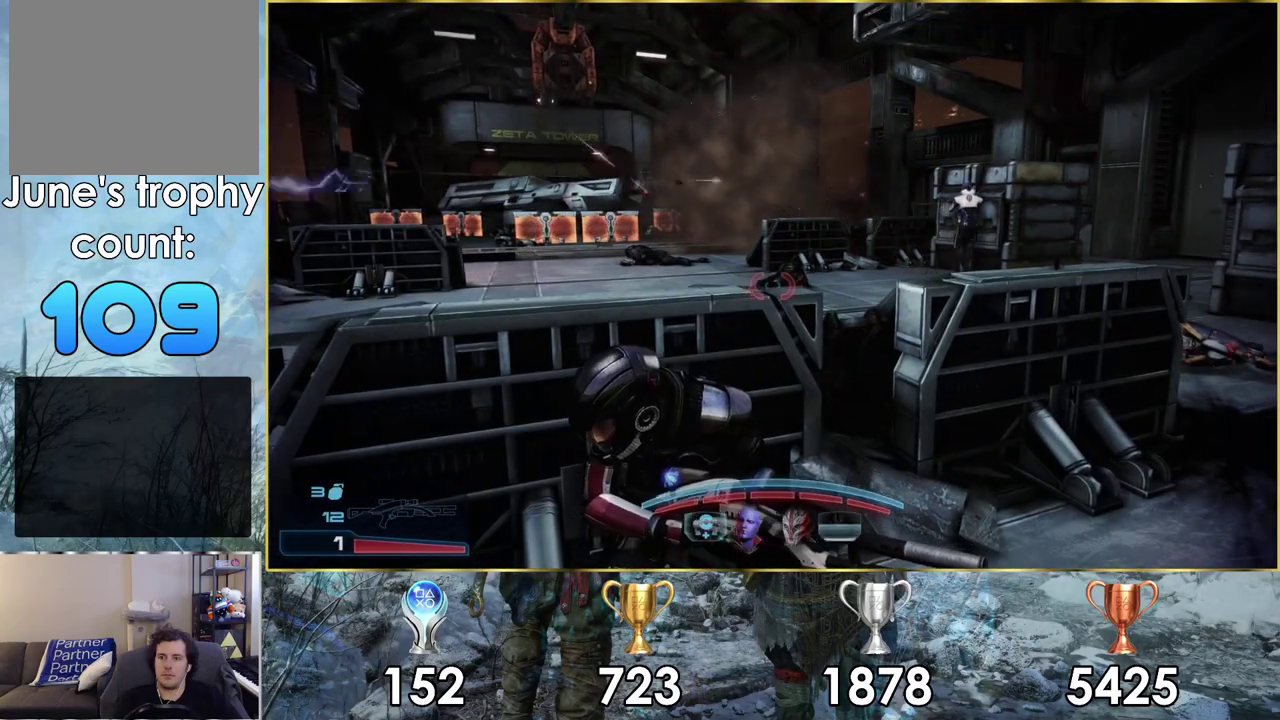
Gameplay with a controller (PlayStation layout); each line is a JSON object with the inputs held at the frame after it (dt_ms = milliseconds from this image to that frame). "events" lists button and stick changes between this image and that frame as [ms after this image, input, new state], when the widget could be followed in between. Not read: L1.
{"dt_ms": 200, "buttons": [], "left_stick": "left", "right_stick": "center", "events": [[83, "left_stick", "left"], [183, "right_stick", "center"]]}
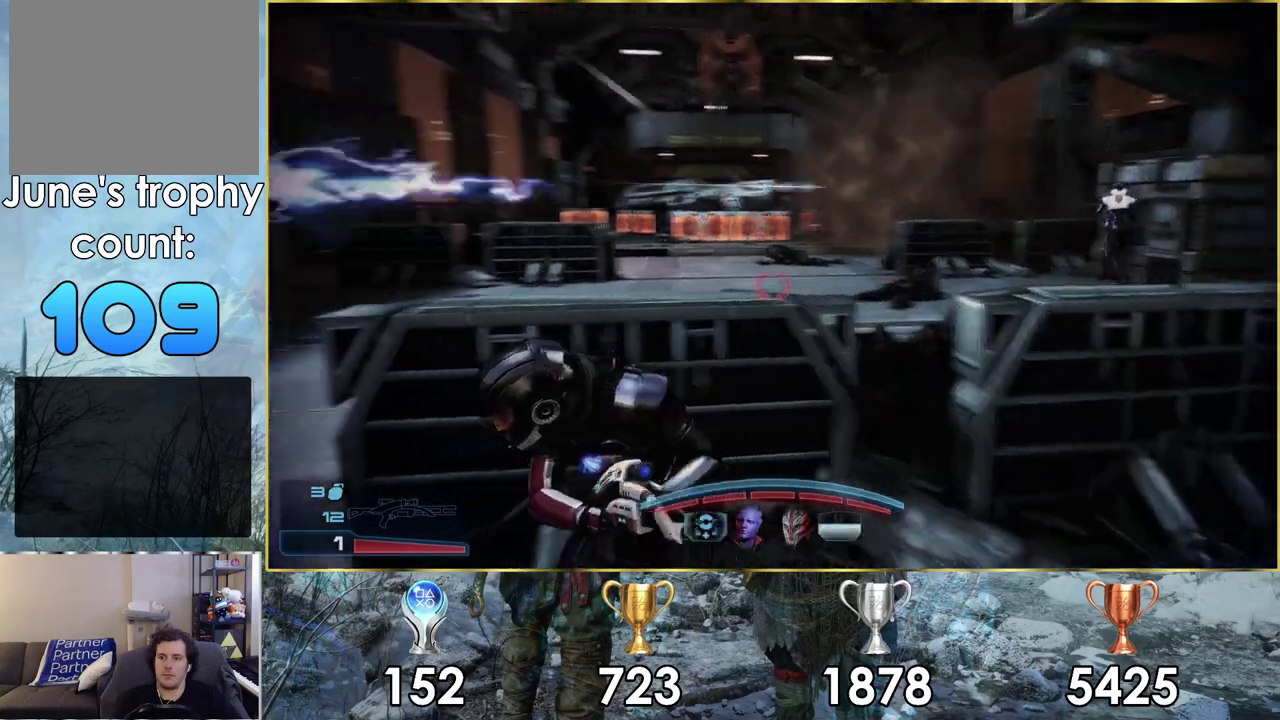
{"dt_ms": 400, "buttons": [], "left_stick": "down", "right_stick": "center", "events": [[217, "TRIANGLE", "down"], [233, "left_stick", "down-left"], [317, "TRIANGLE", "up"], [333, "left_stick", "down"]]}
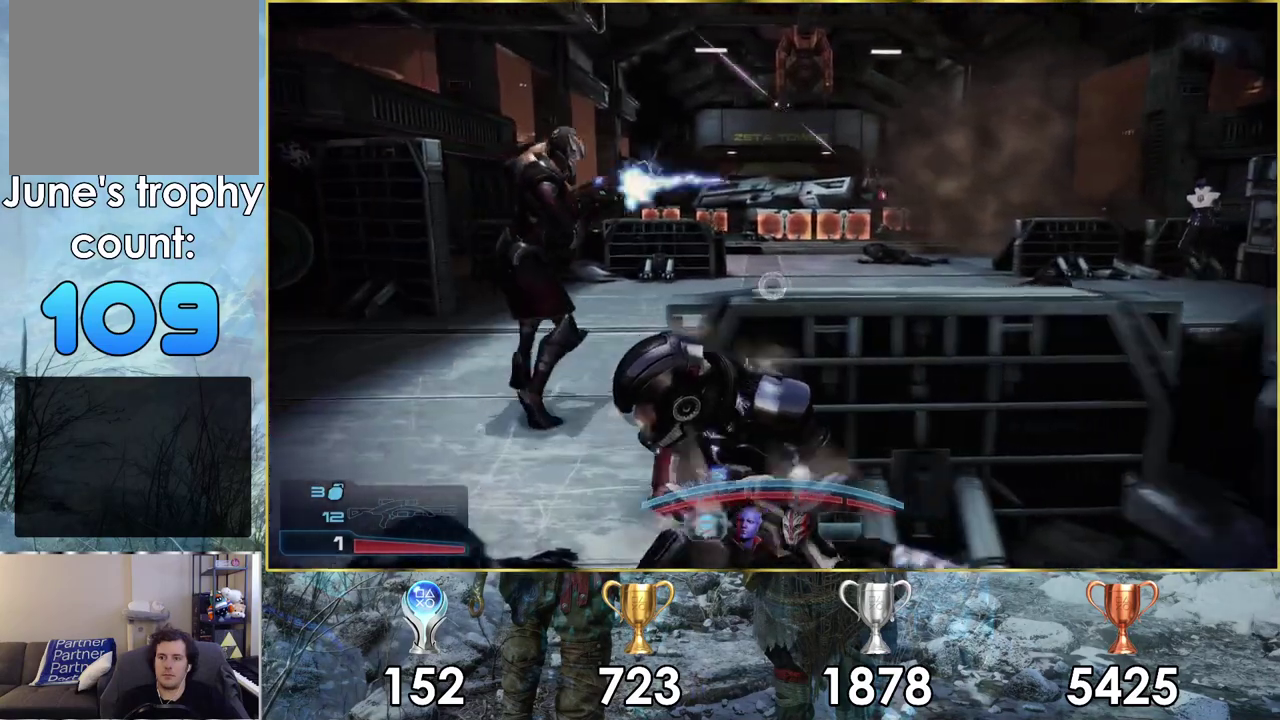
{"dt_ms": 300, "buttons": [], "left_stick": "left", "right_stick": "center", "events": [[133, "left_stick", "down-left"], [267, "left_stick", "left"]]}
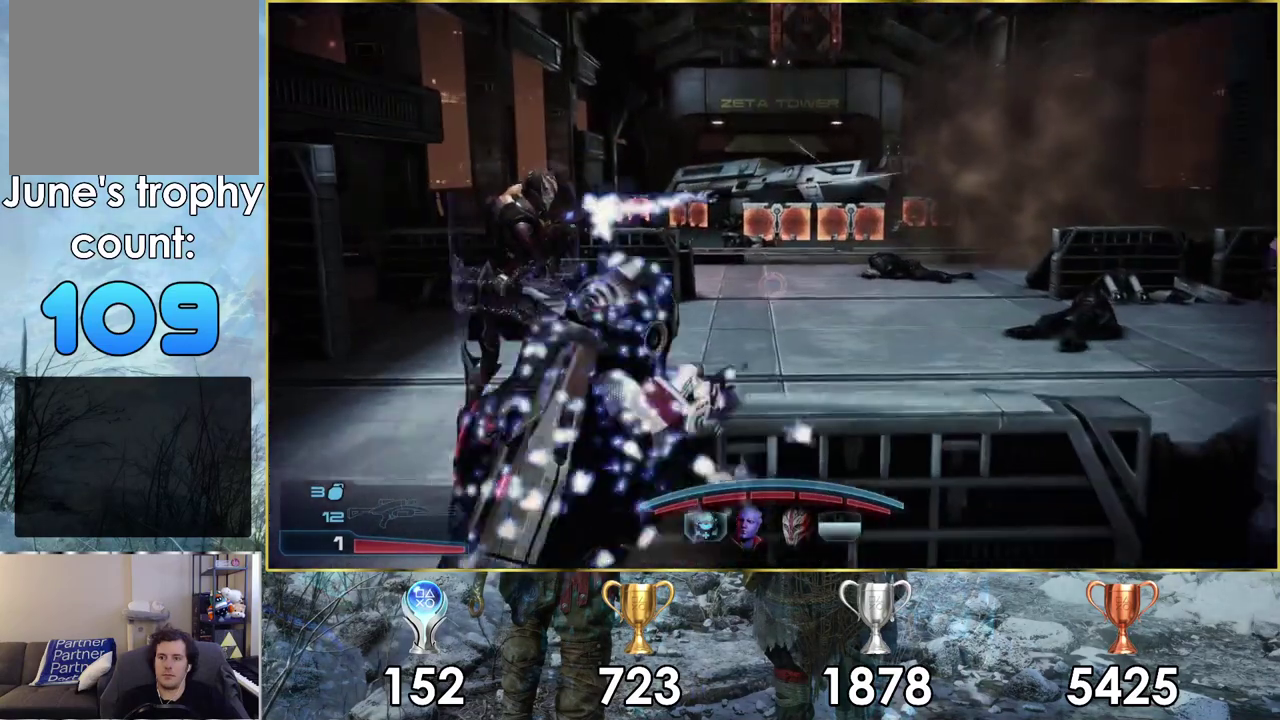
{"dt_ms": 300, "buttons": [], "left_stick": "up-left", "right_stick": "down-right", "events": [[133, "left_stick", "up-left"], [167, "right_stick", "down-right"]]}
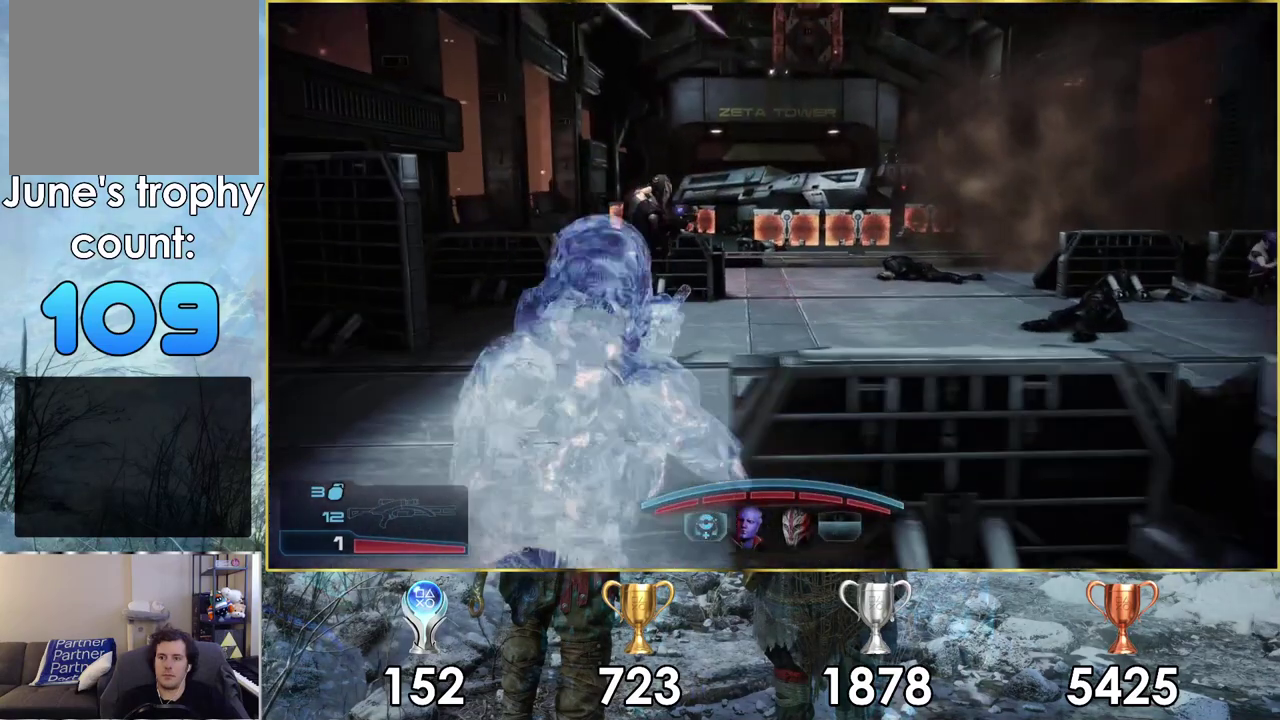
{"dt_ms": 500, "buttons": [], "left_stick": "up-left", "right_stick": "down-right", "events": [[167, "right_stick", "center"], [233, "right_stick", "down-right"]]}
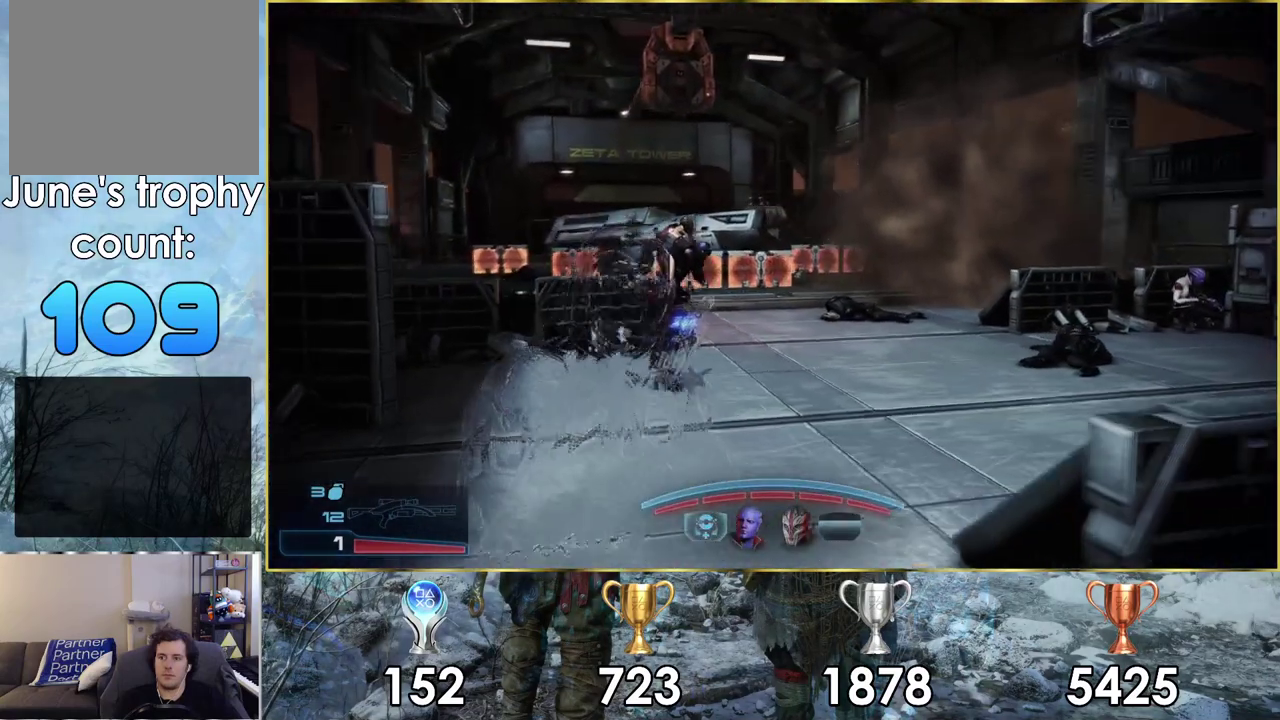
{"dt_ms": 600, "buttons": [], "left_stick": "up-left", "right_stick": "down-right"}
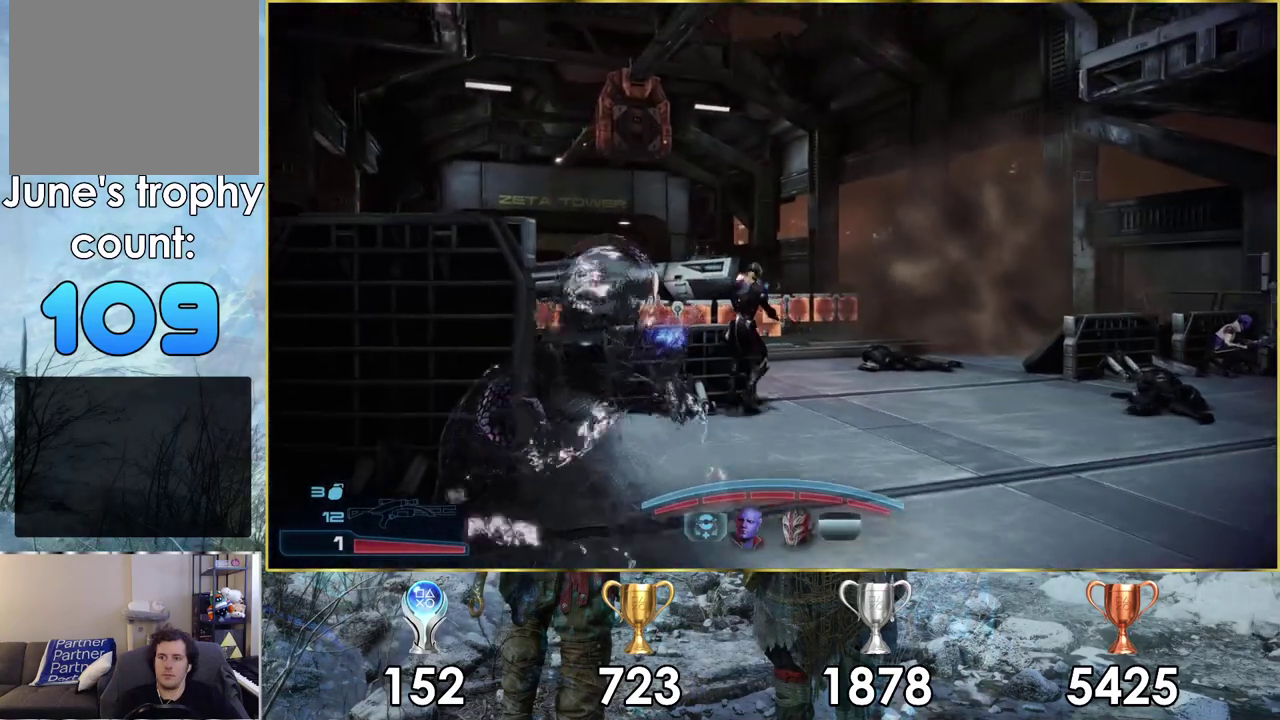
{"dt_ms": 400, "buttons": [], "left_stick": "up", "right_stick": "down-right"}
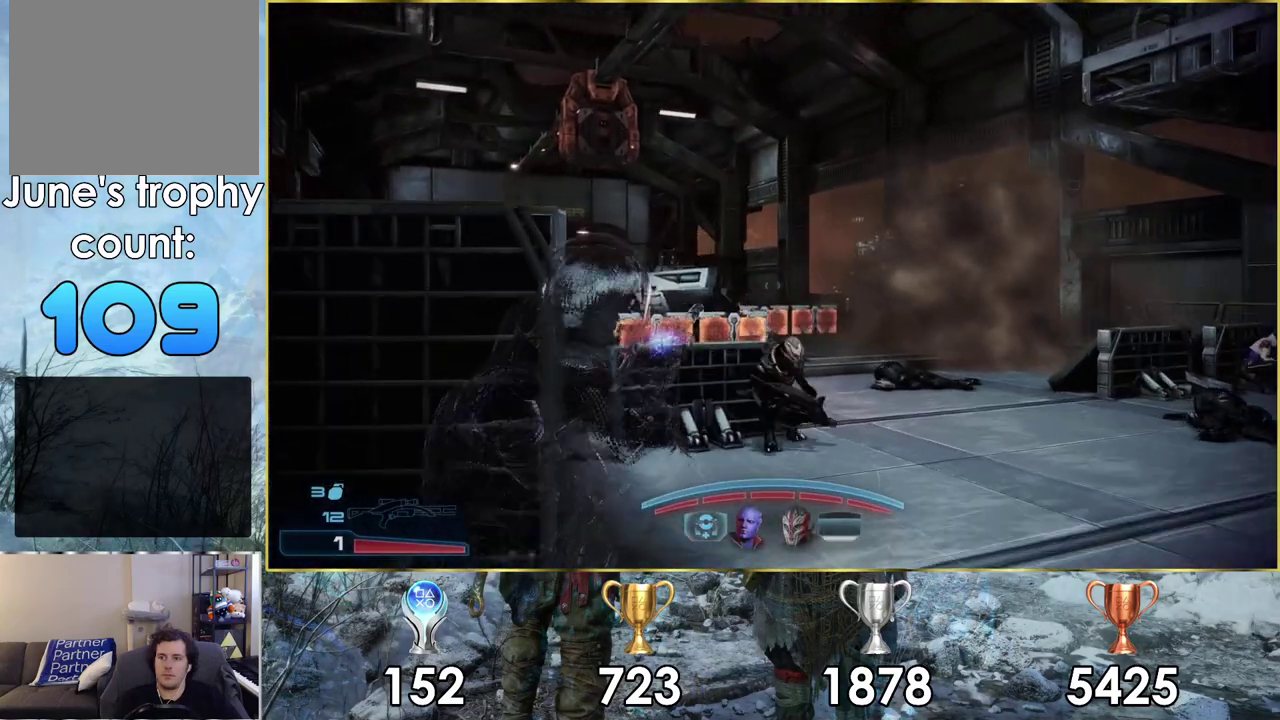
{"dt_ms": 500, "buttons": ["L2"], "left_stick": "center", "right_stick": "down-right", "events": [[400, "left_stick", "up-left"], [467, "L2", "down"], [500, "left_stick", "center"]]}
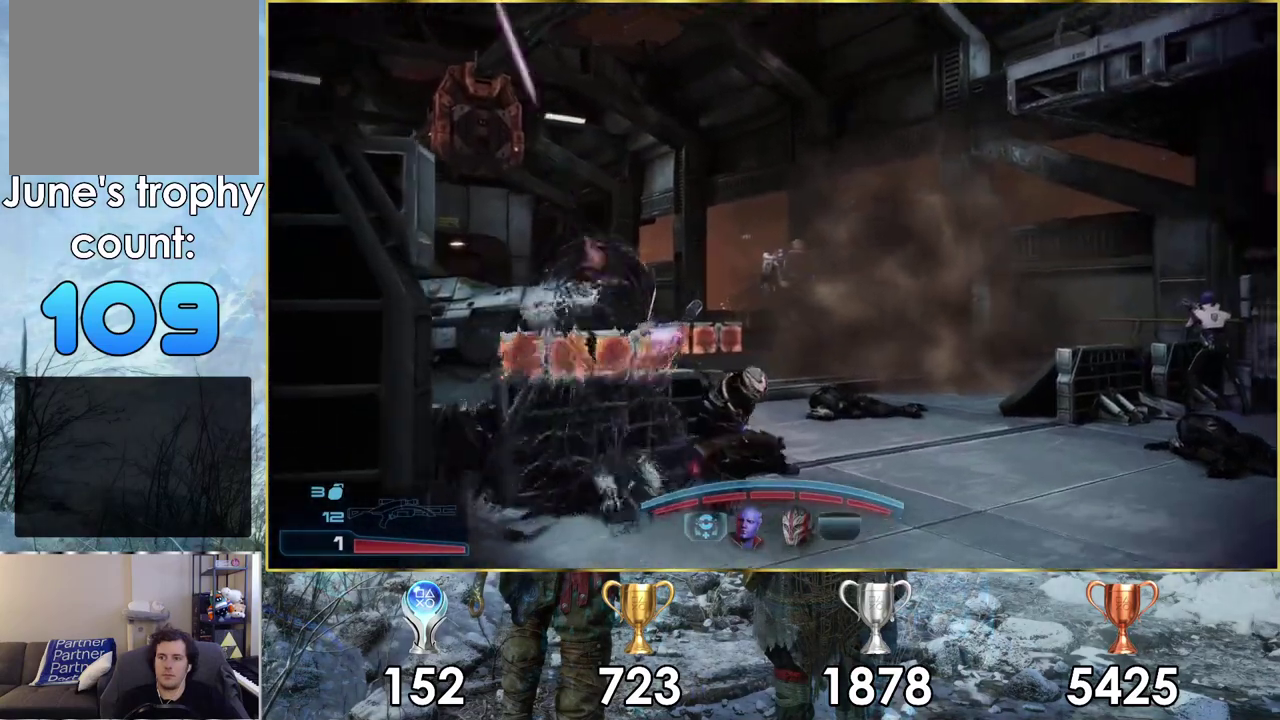
{"dt_ms": 400, "buttons": ["L2"], "left_stick": "center", "right_stick": "down", "events": [[50, "right_stick", "center"], [300, "right_stick", "down"]]}
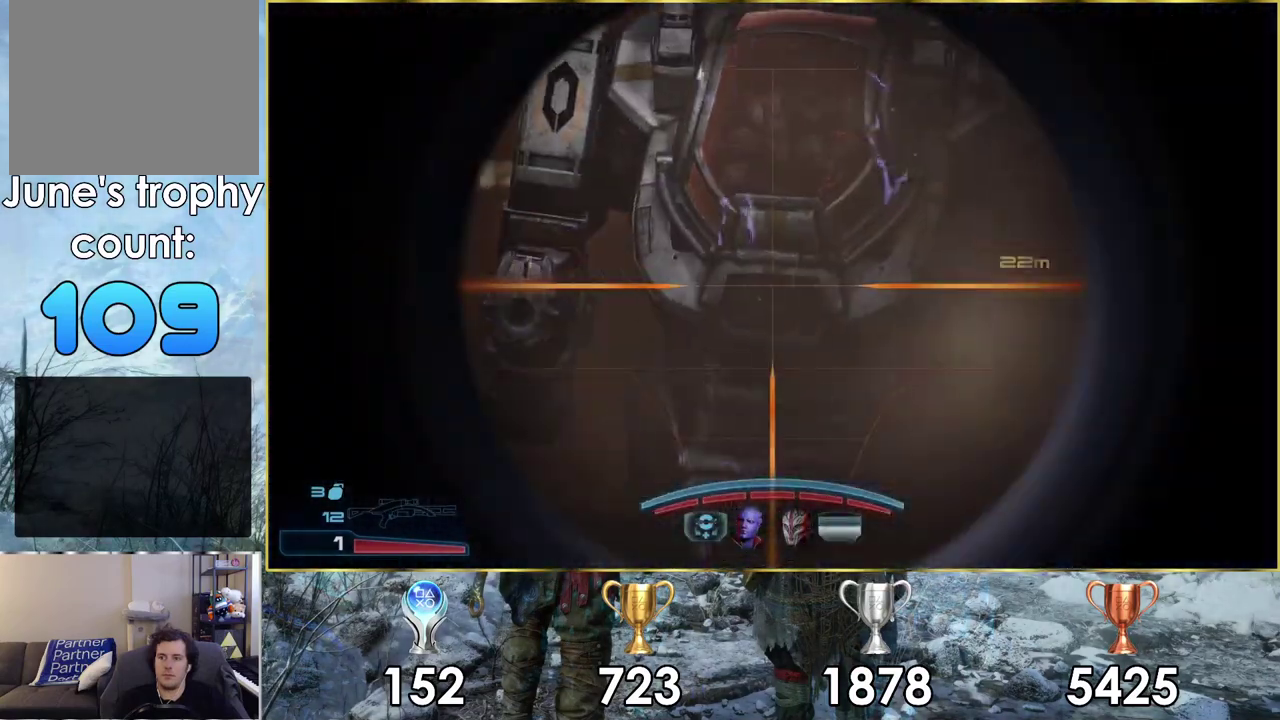
{"dt_ms": 400, "buttons": ["L2", "R2"], "left_stick": "center", "right_stick": "right", "events": [[117, "right_stick", "down-right"], [333, "right_stick", "right"], [367, "R2", "down"]]}
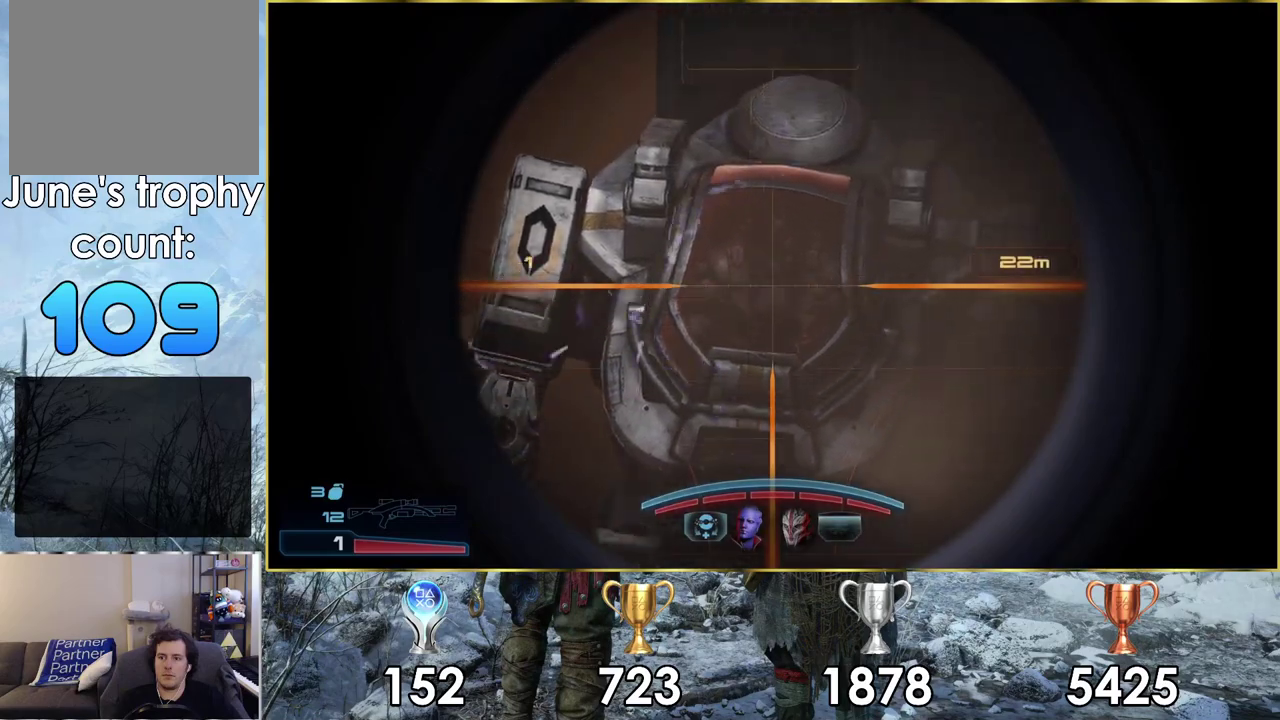
{"dt_ms": 100, "buttons": ["L2"], "left_stick": "center", "right_stick": "center", "events": [[17, "right_stick", "center"], [83, "R2", "up"]]}
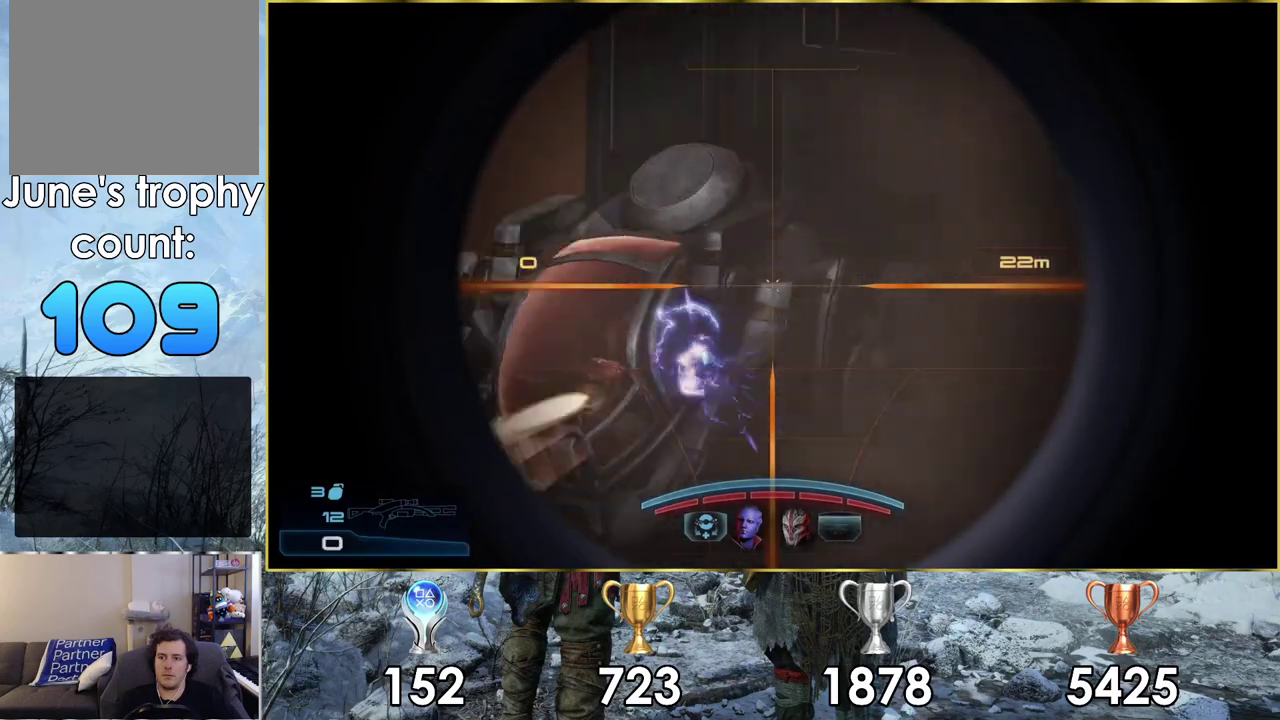
{"dt_ms": 200, "buttons": [], "left_stick": "down-right", "right_stick": "center", "events": [[67, "L2", "up"], [167, "left_stick", "down-right"]]}
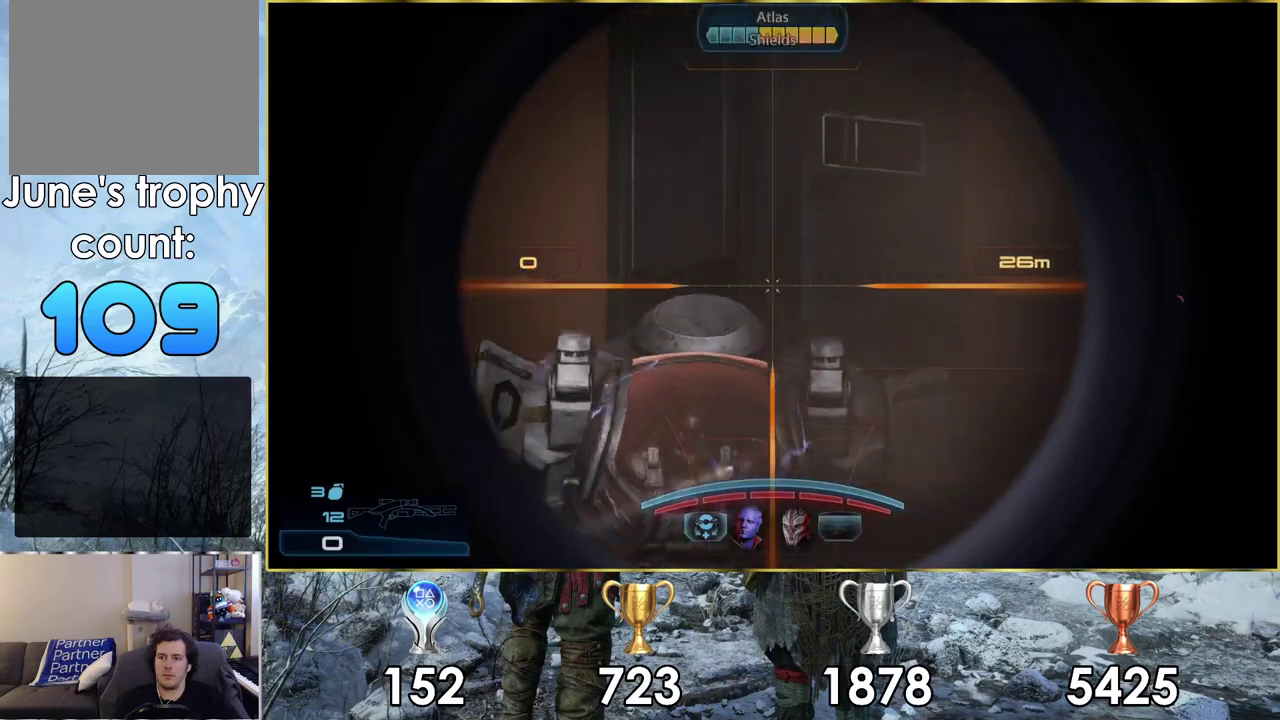
{"dt_ms": 400, "buttons": [], "left_stick": "down-right", "right_stick": "center", "events": [[83, "right_stick", "up-left"], [267, "right_stick", "center"]]}
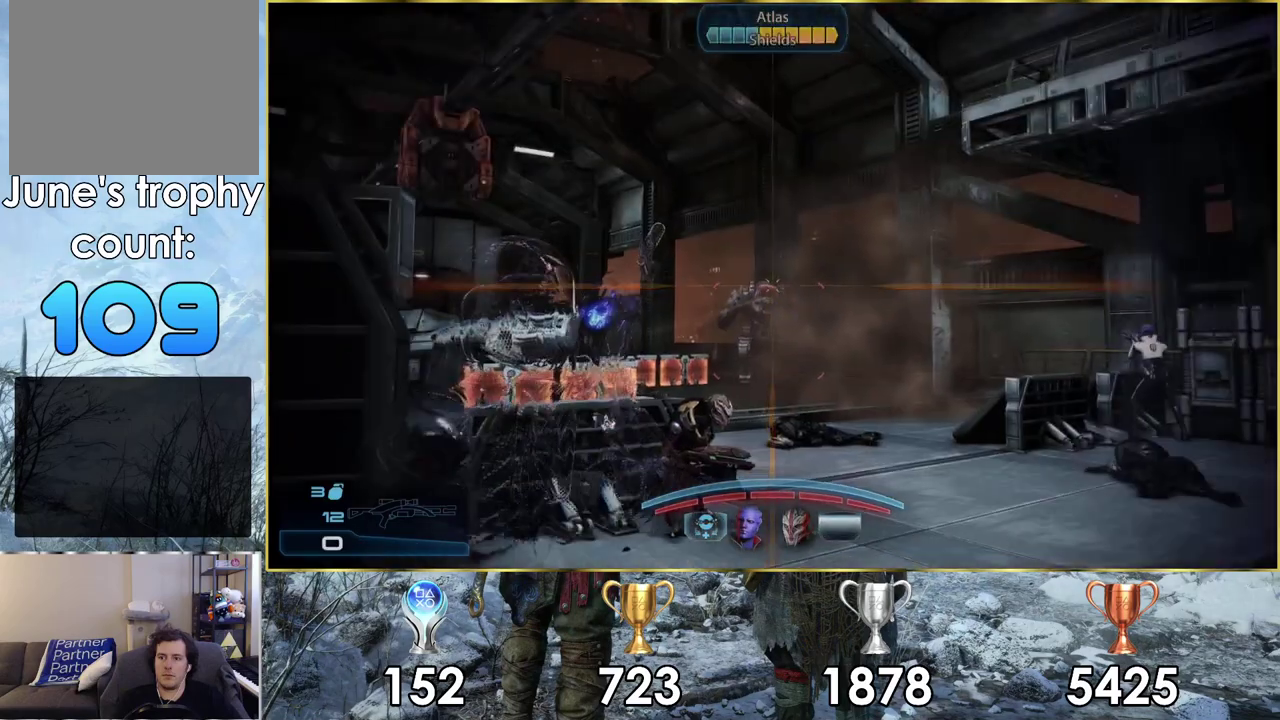
{"dt_ms": 500, "buttons": ["SQUARE"], "left_stick": "down-right", "right_stick": "center", "events": [[33, "right_stick", "left"], [167, "right_stick", "center"], [317, "SQUARE", "down"], [400, "SQUARE", "up"], [483, "SQUARE", "down"]]}
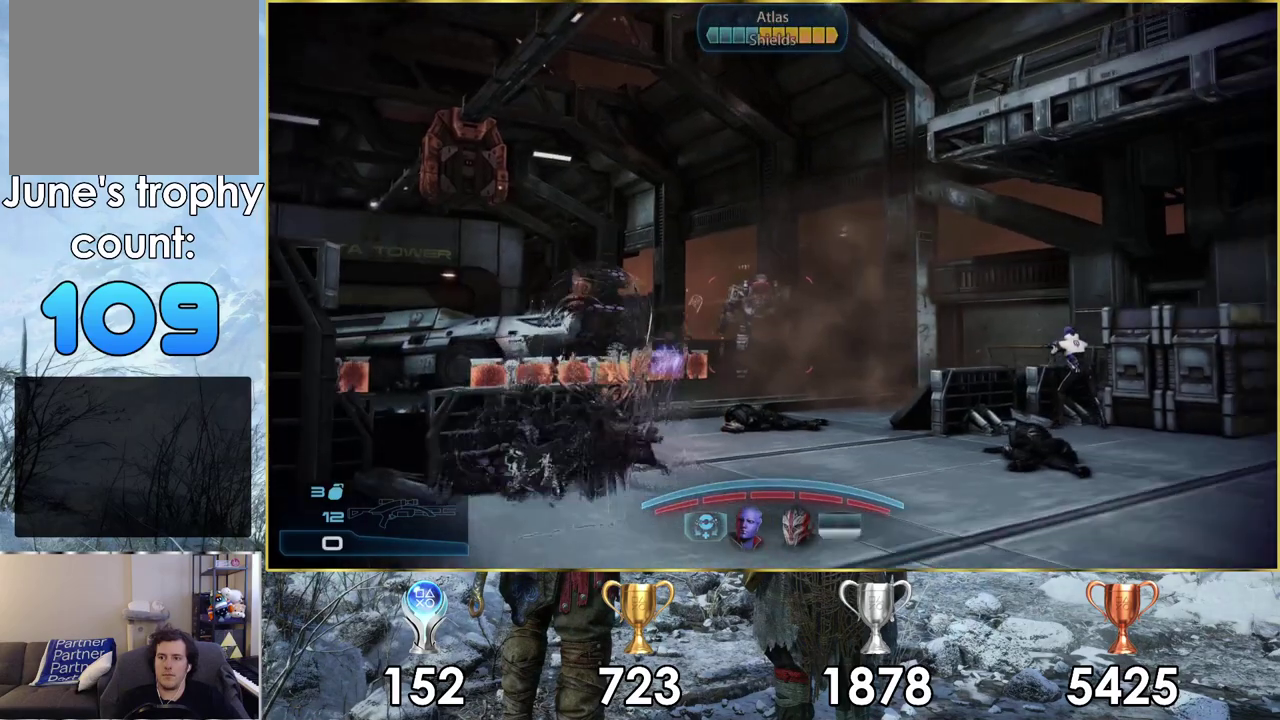
{"dt_ms": 400, "buttons": [], "left_stick": "down-right", "right_stick": "up-left"}
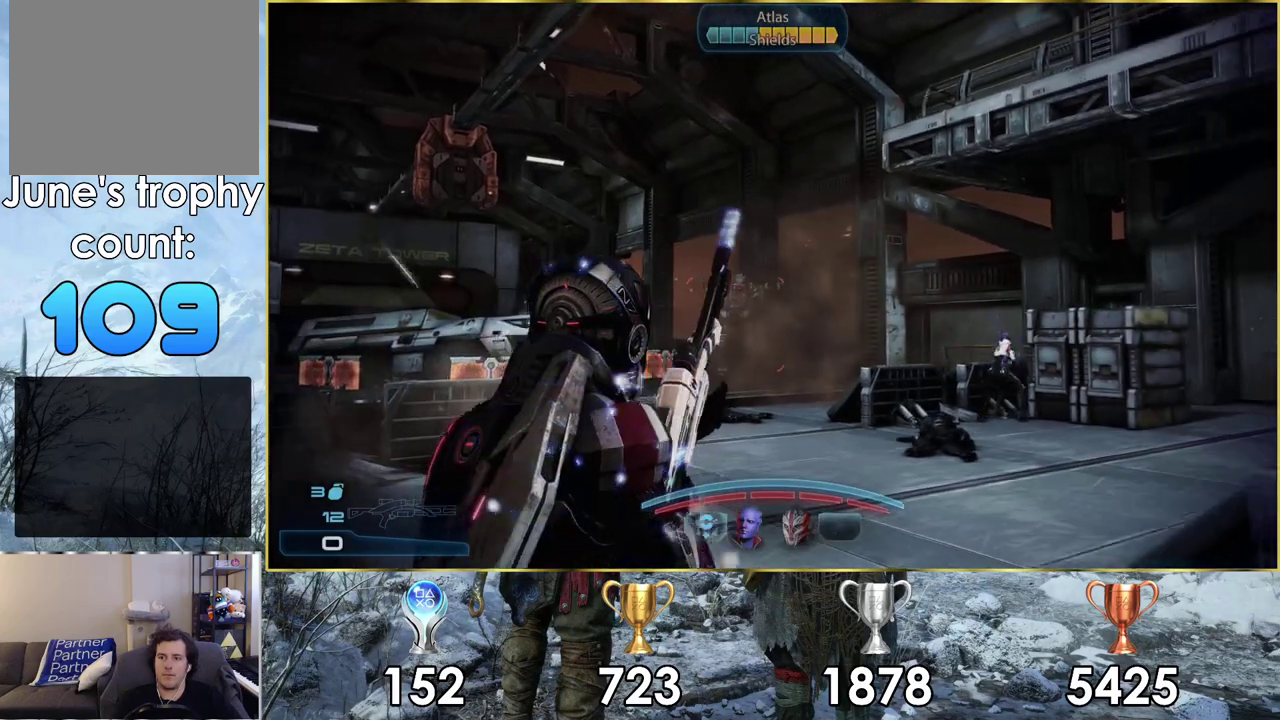
{"dt_ms": 400, "buttons": [], "left_stick": "right", "right_stick": "center"}
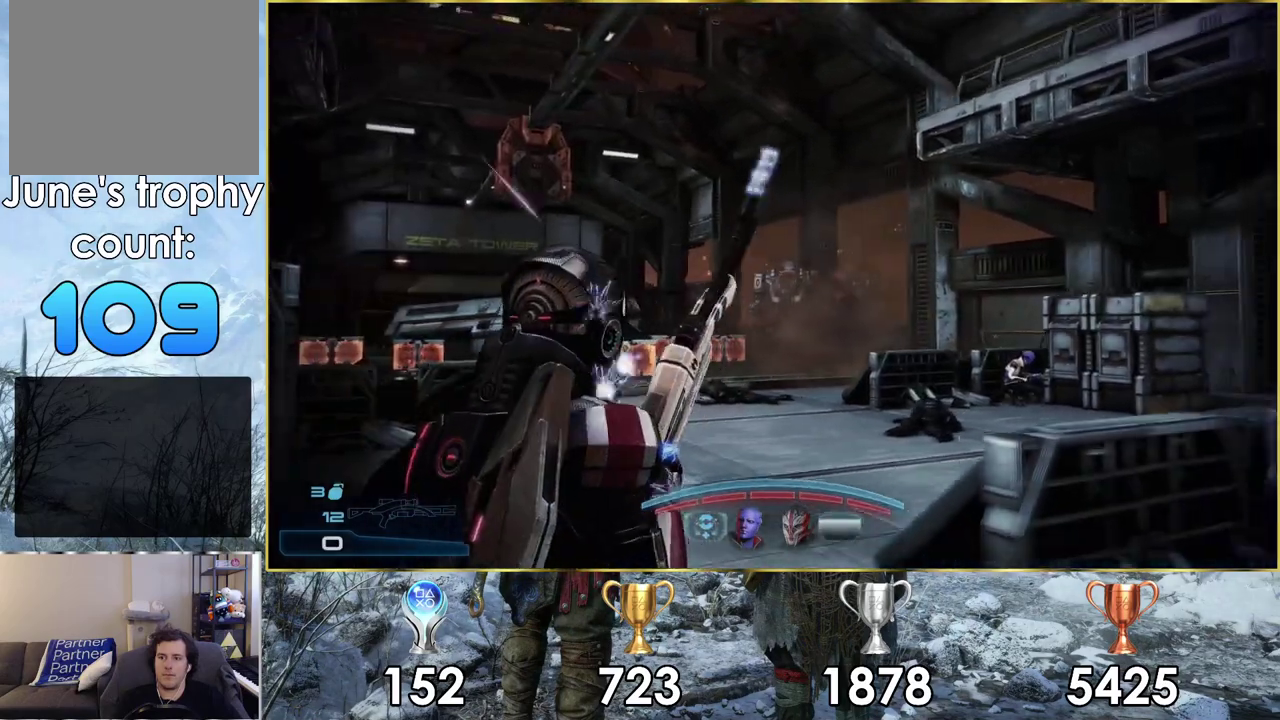
{"dt_ms": 100, "buttons": [], "left_stick": "right", "right_stick": "left", "events": [[67, "right_stick", "left"]]}
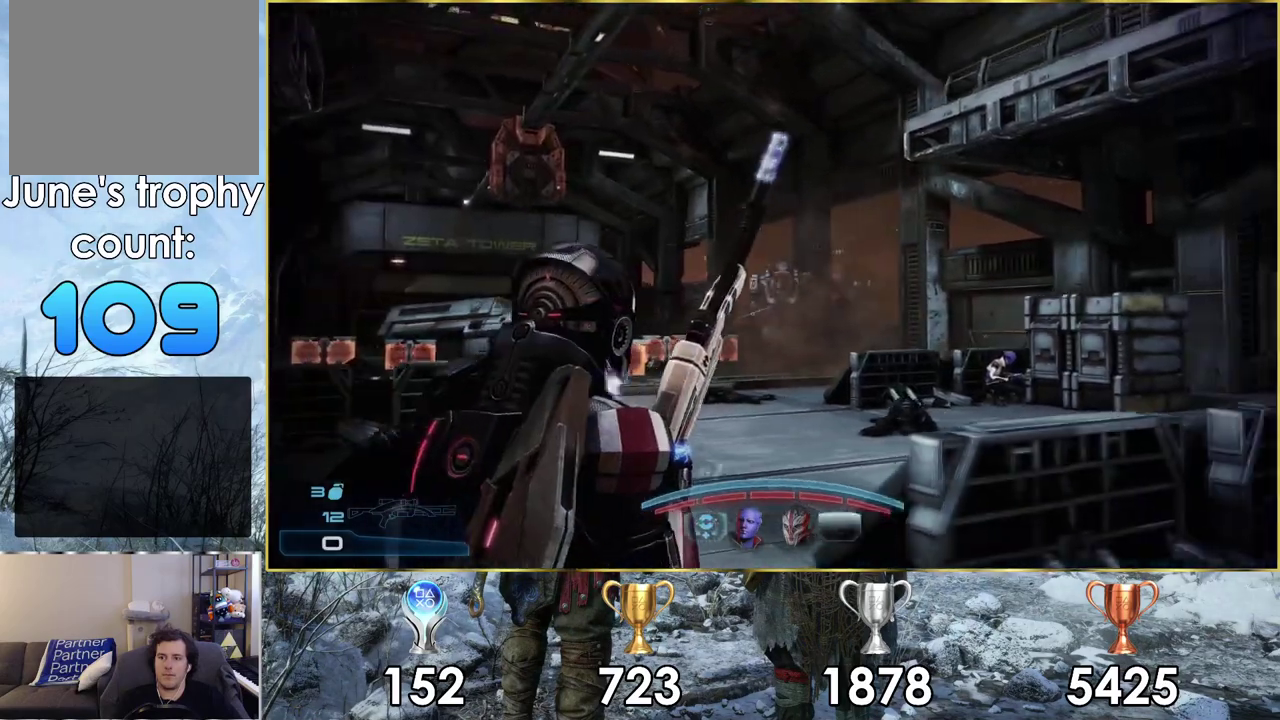
{"dt_ms": 500, "buttons": [], "left_stick": "up-right", "right_stick": "center"}
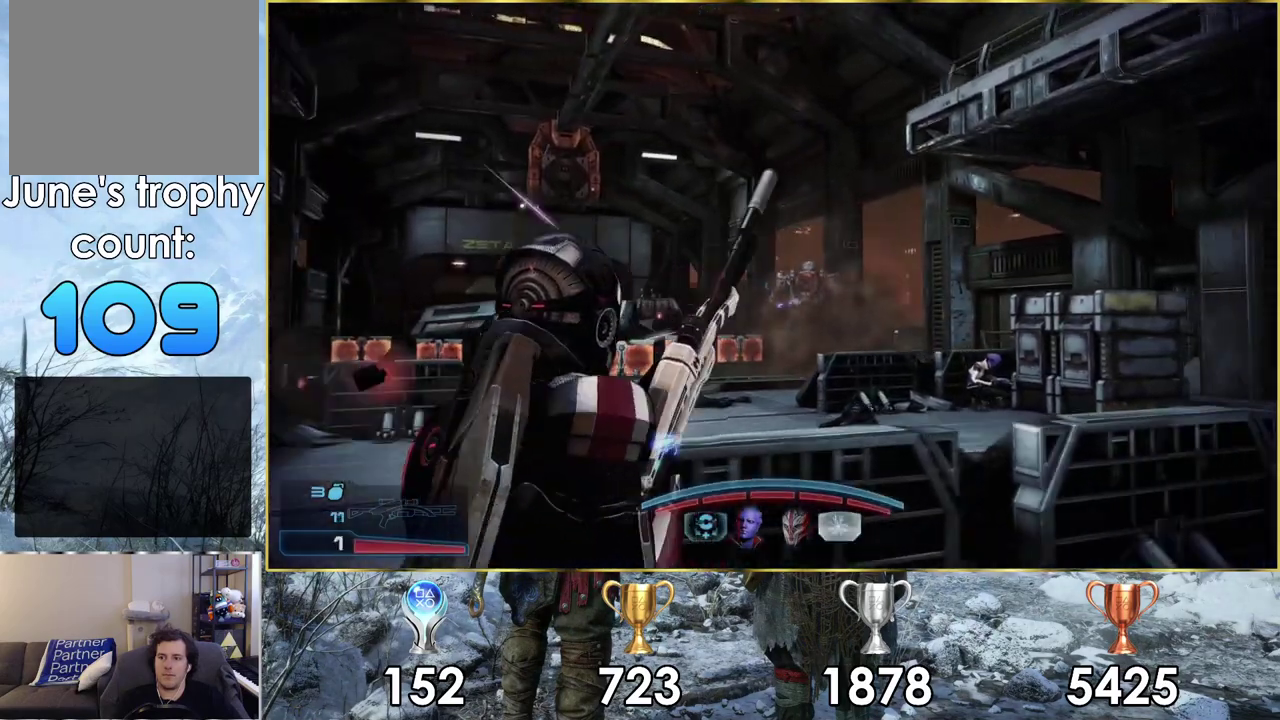
{"dt_ms": 400, "buttons": ["CROSS"], "left_stick": "up", "right_stick": "center", "events": [[17, "left_stick", "up"], [317, "CROSS", "down"]]}
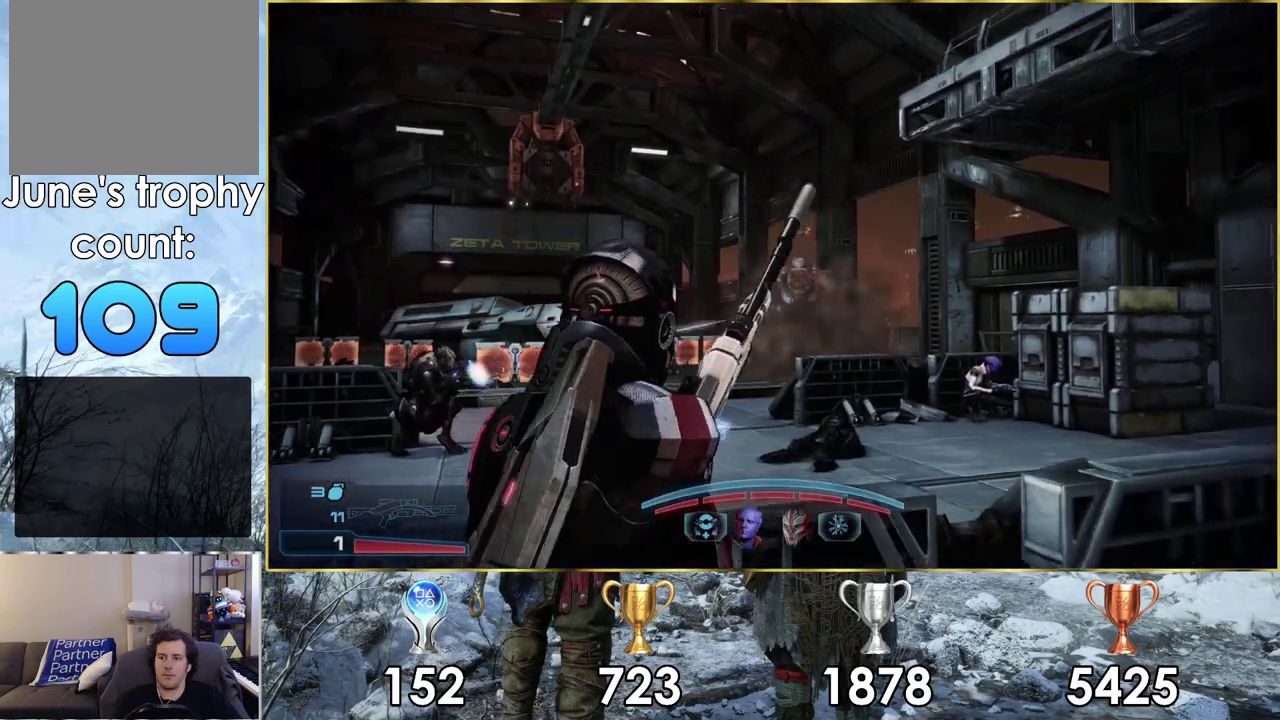
{"dt_ms": 600, "buttons": ["L2"], "left_stick": "center", "right_stick": "center", "events": [[33, "left_stick", "center"], [67, "CROSS", "up"], [583, "L2", "down"]]}
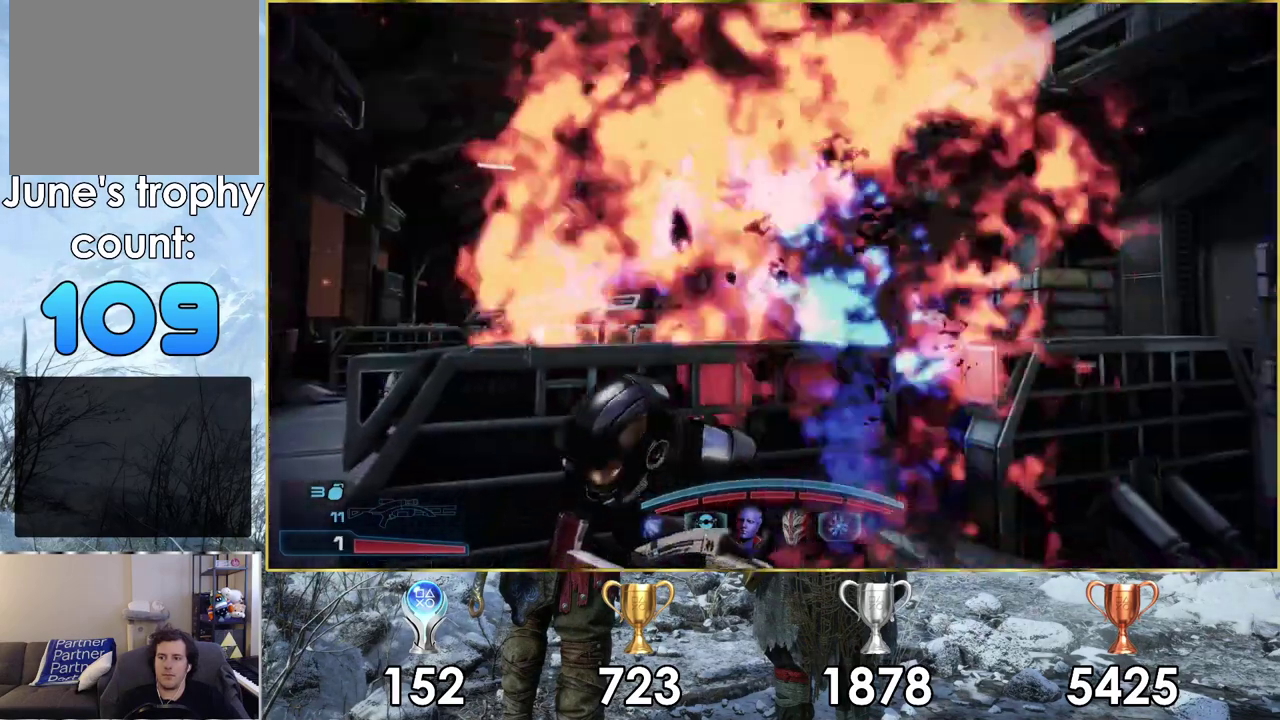
{"dt_ms": 600, "buttons": ["L2"], "left_stick": "center", "right_stick": "down-right", "events": [[367, "right_stick", "down-right"]]}
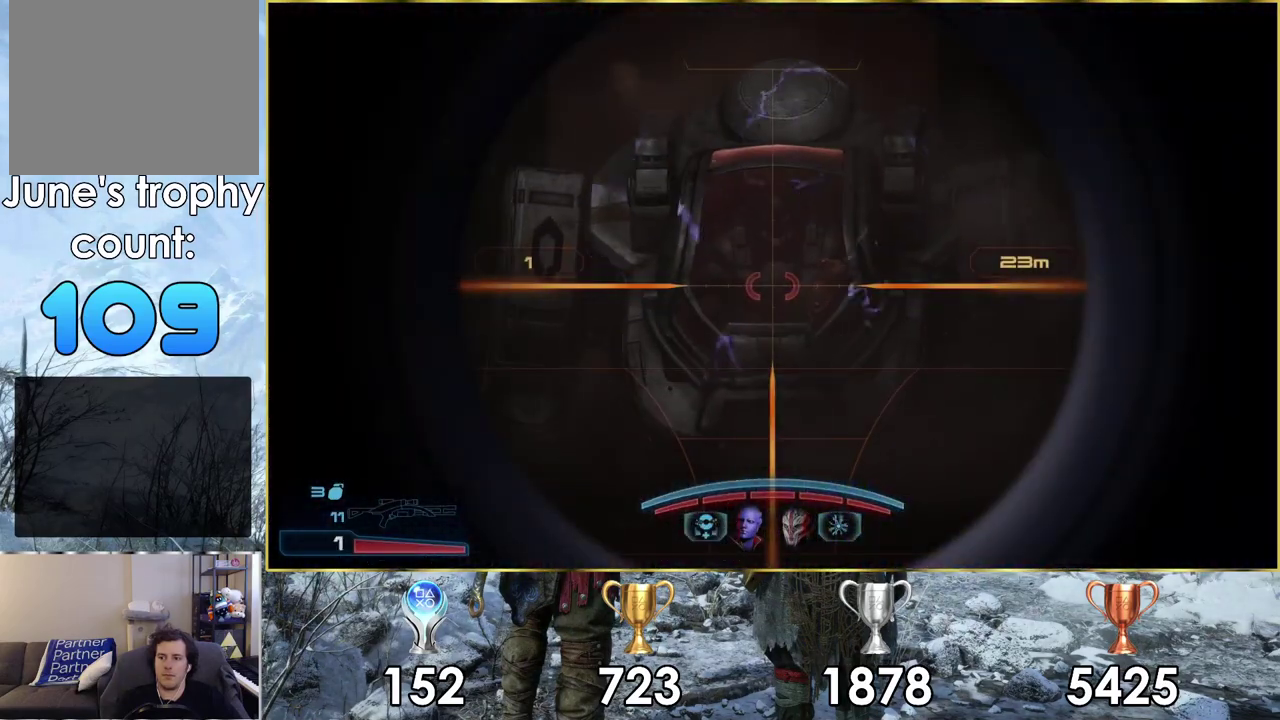
{"dt_ms": 500, "buttons": [], "left_stick": "center", "right_stick": "center", "events": [[17, "right_stick", "down"], [300, "R2", "down"], [317, "right_stick", "center"], [417, "R2", "up"], [467, "L2", "up"]]}
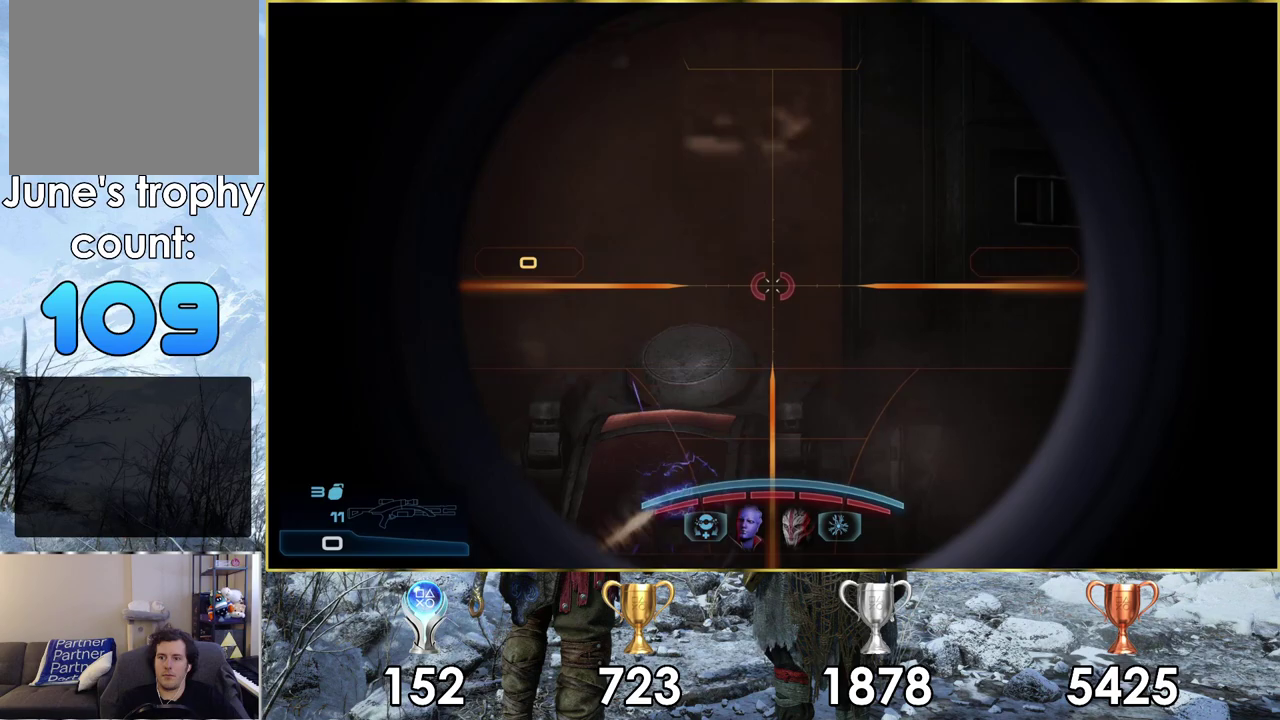
{"dt_ms": 500, "buttons": [], "left_stick": "down", "right_stick": "center", "events": [[200, "left_stick", "down"], [267, "right_stick", "up"], [367, "right_stick", "center"]]}
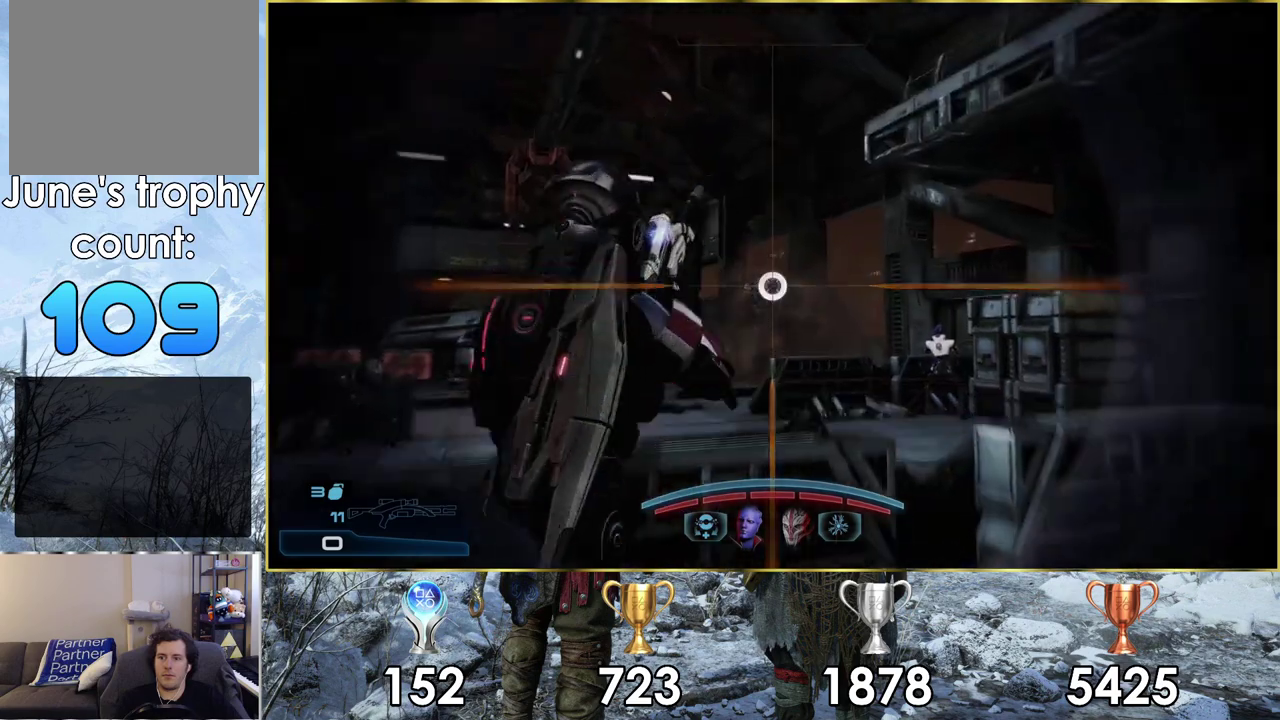
{"dt_ms": 200, "buttons": [], "left_stick": "down", "right_stick": "left", "events": [[17, "left_stick", "center"], [100, "right_stick", "left"], [133, "left_stick", "down"]]}
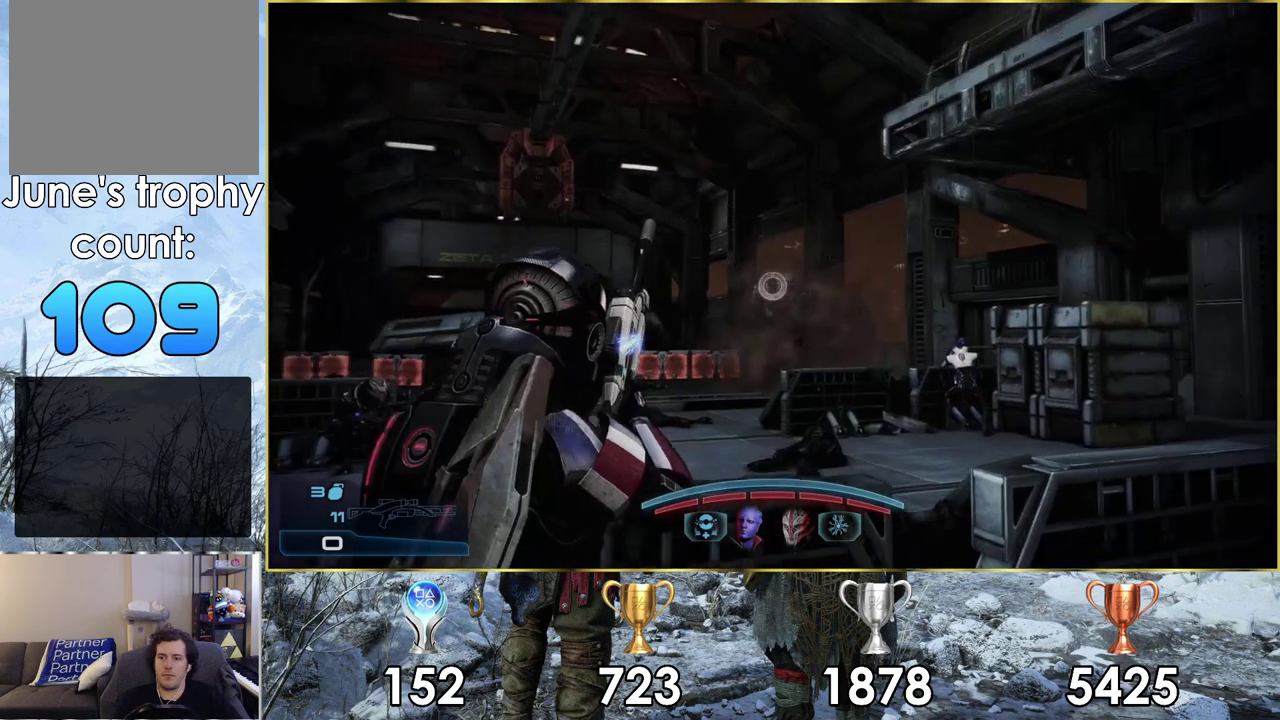
{"dt_ms": 300, "buttons": [], "left_stick": "down", "right_stick": "left", "events": [[117, "left_stick", "down-left"], [150, "right_stick", "center"], [217, "right_stick", "left"], [233, "left_stick", "down"]]}